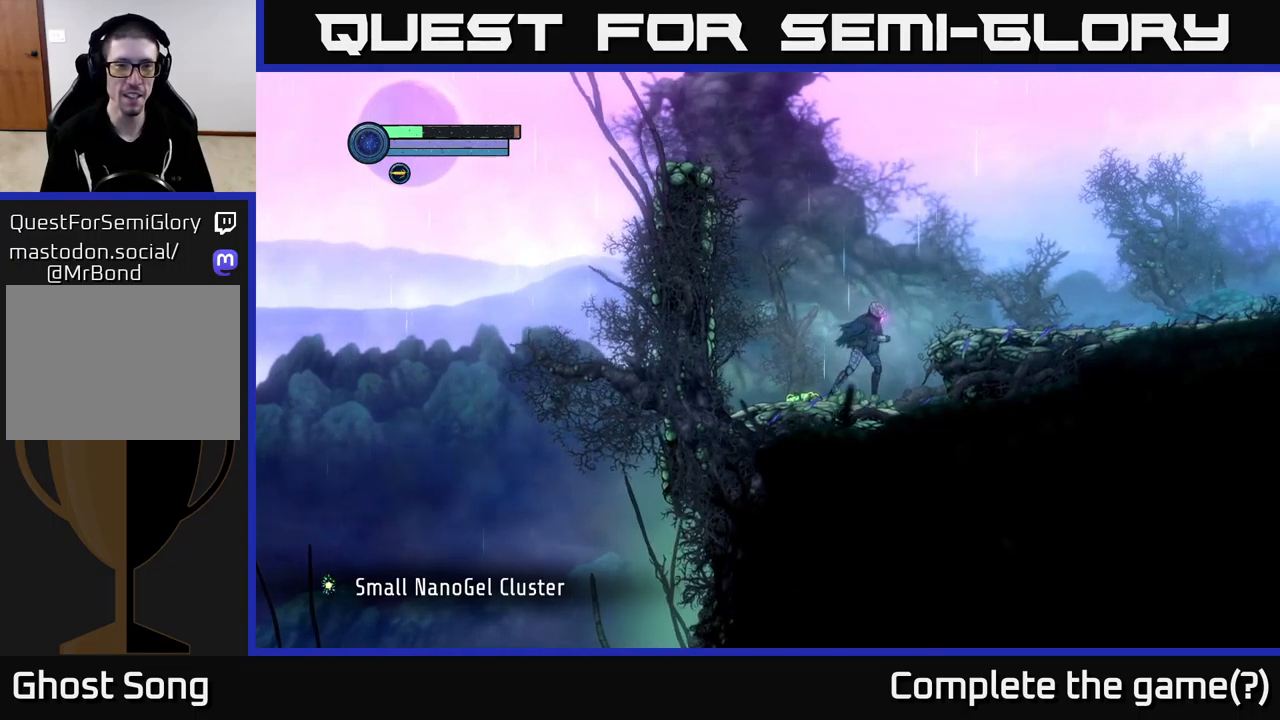
Gameplay with a controller (Xbox layout); each line is a JSON object with the inputs held at the frame after it. "events" lists button and stick changes between this image and that frame as [ms after this image, input, new state], when the widget could be followed in between.
{"buttons": [], "left_stick": "center", "right_stick": "center", "events": [[67, "left_stick", "center"], [150, "left_stick", "left"], [434, "left_stick", "center"]]}
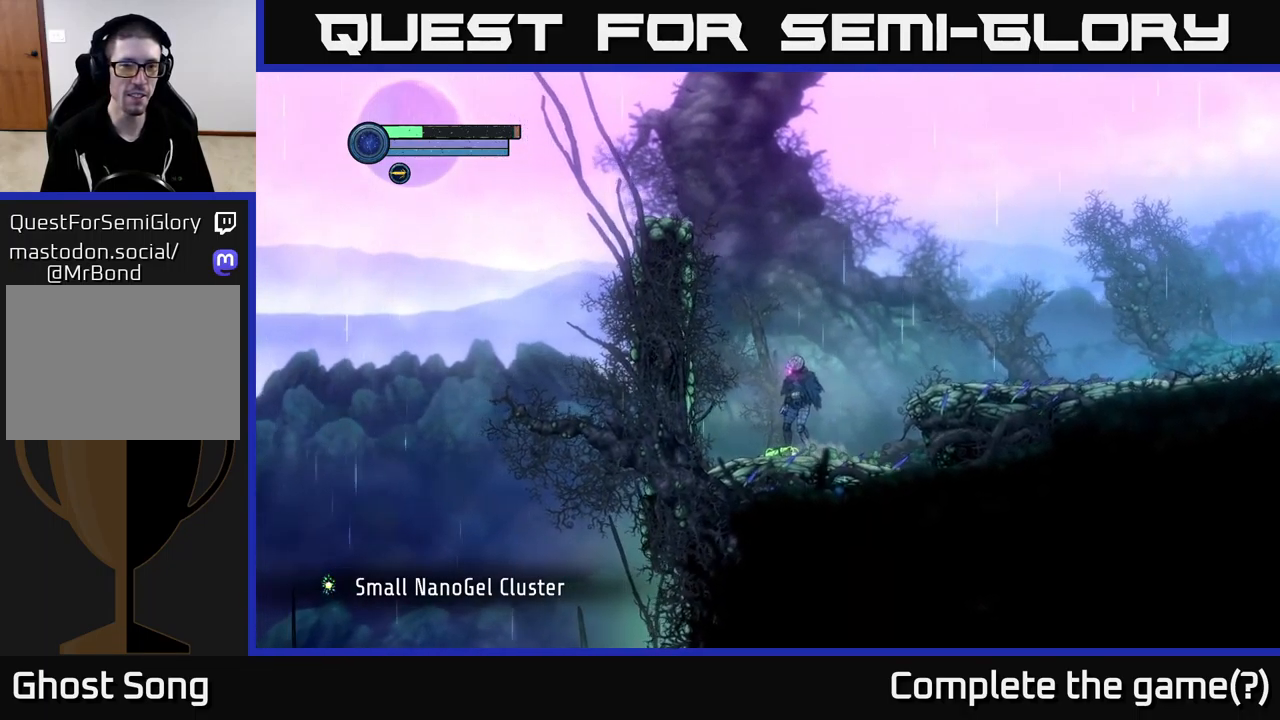
{"buttons": [], "left_stick": "center", "right_stick": "center", "events": [[234, "SELECT", "down"], [384, "SELECT", "up"]]}
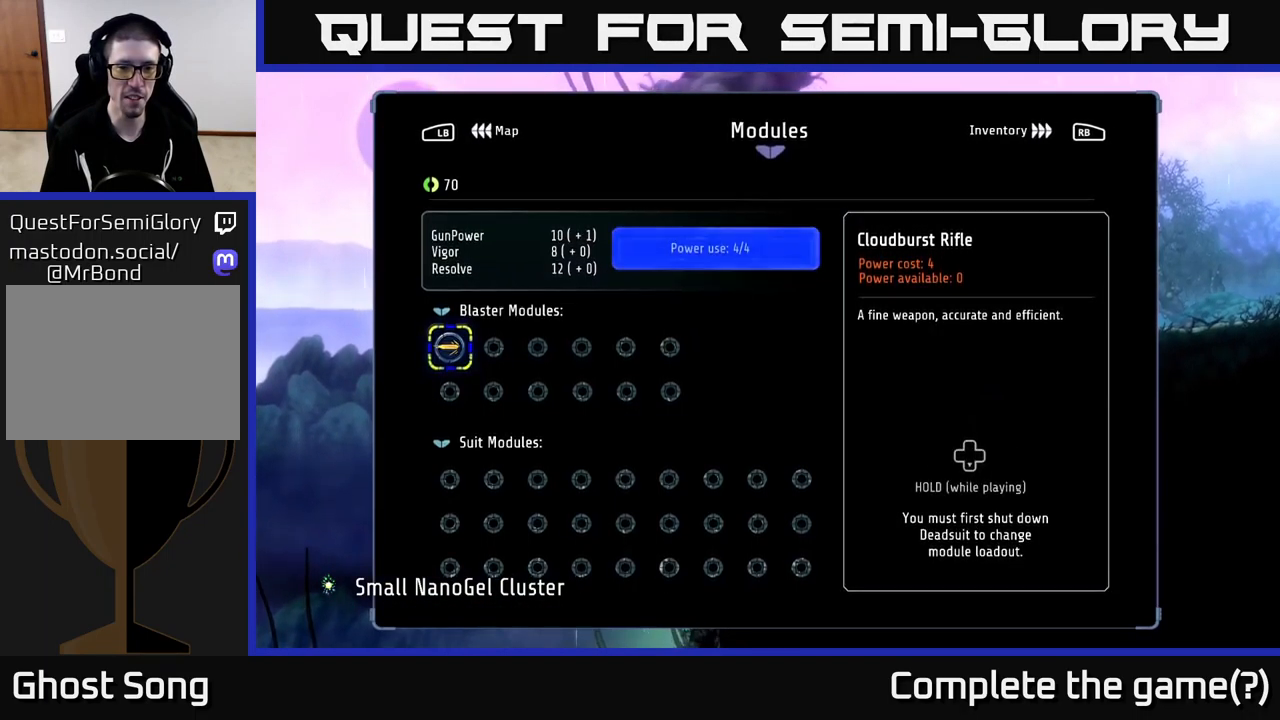
{"buttons": [], "left_stick": "center", "right_stick": "center", "events": []}
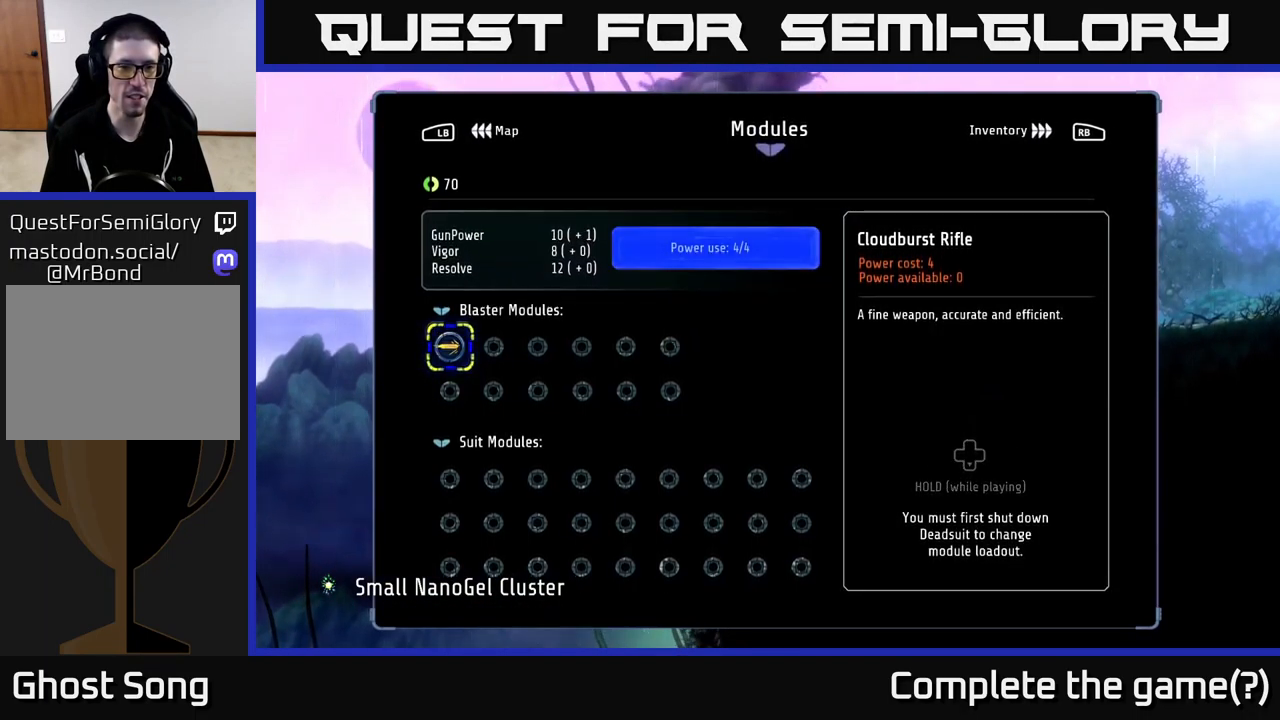
{"buttons": [], "left_stick": "center", "right_stick": "center", "events": []}
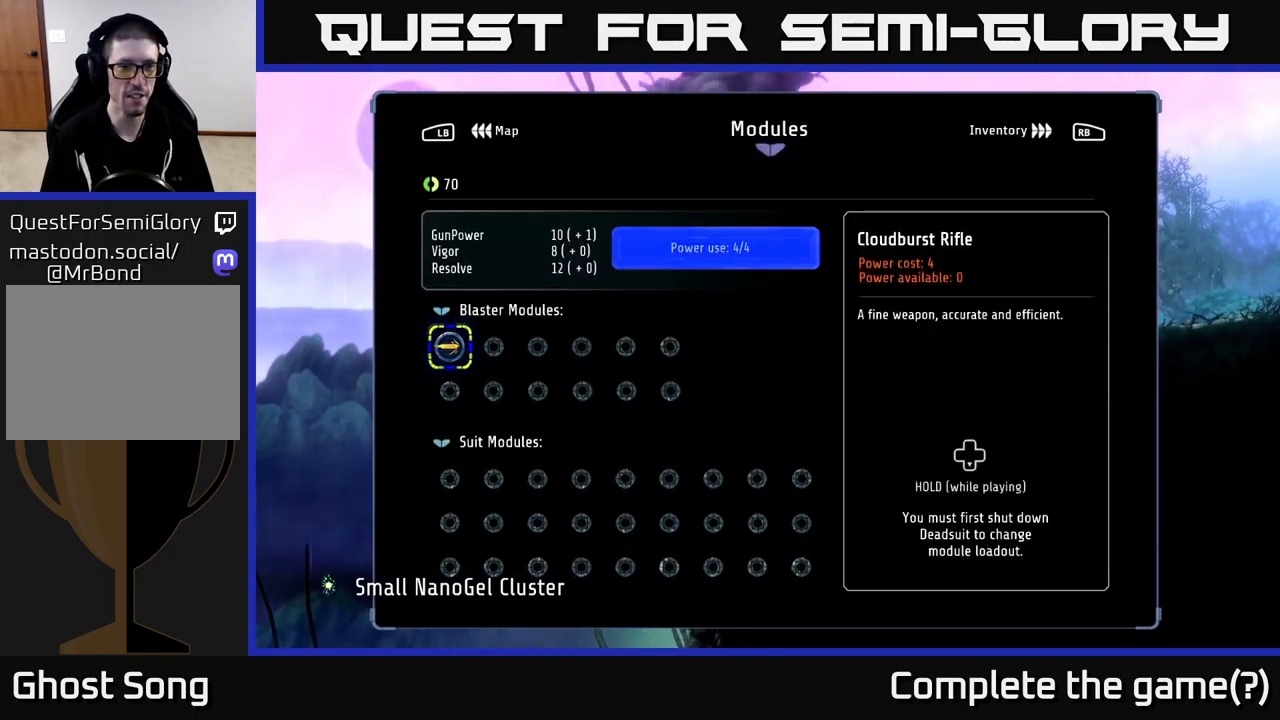
{"buttons": [], "left_stick": "center", "right_stick": "center", "events": [[150, "L1", "down"], [267, "L1", "up"]]}
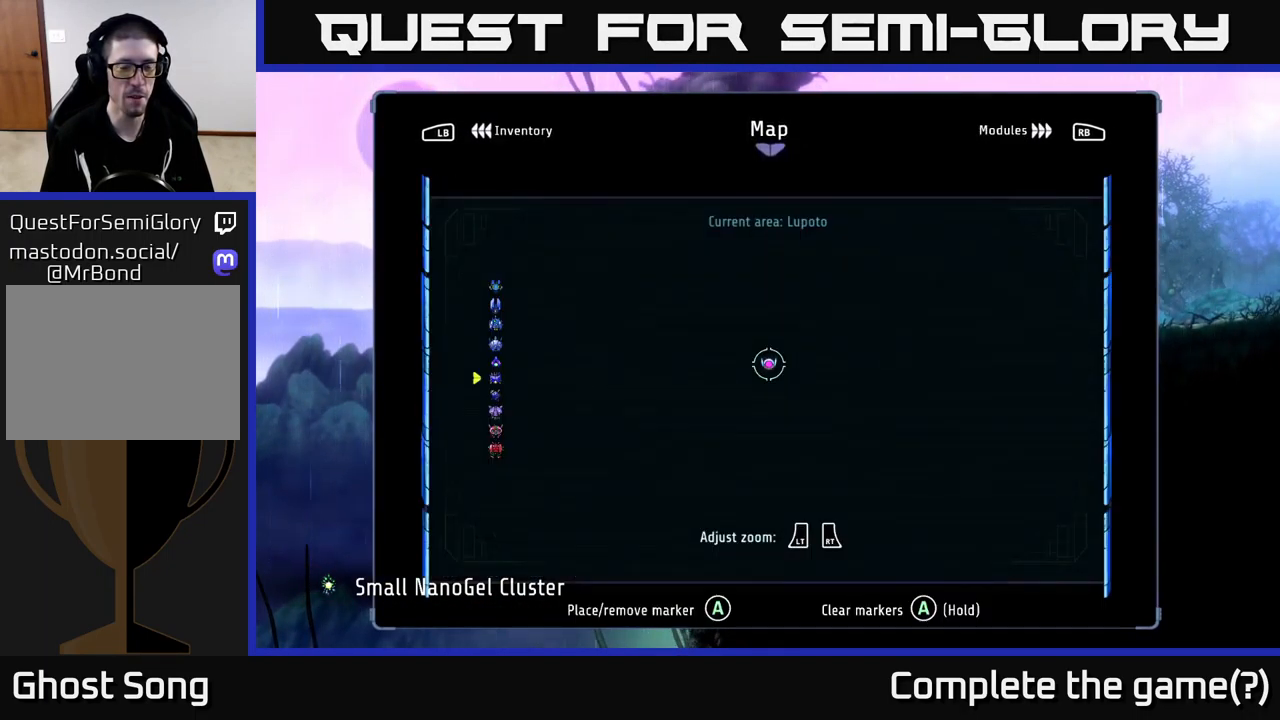
{"buttons": [], "left_stick": "center", "right_stick": "center", "events": [[367, "R1", "down"], [484, "R1", "up"]]}
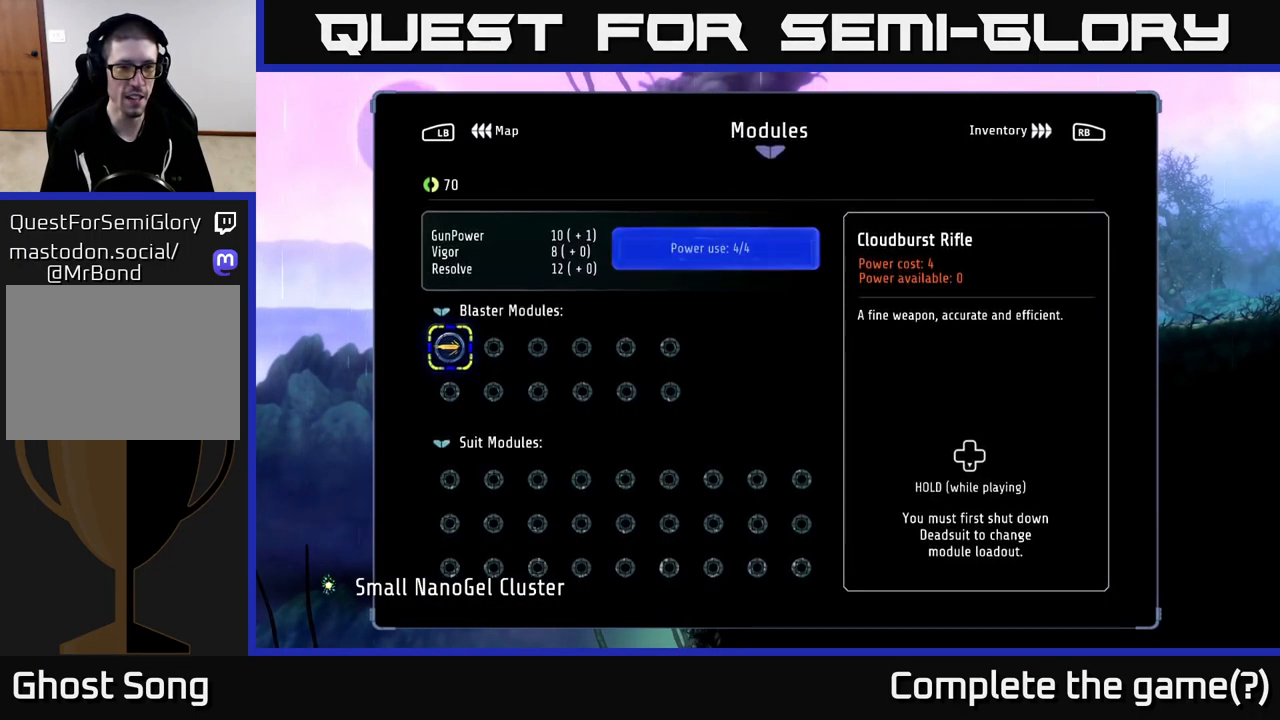
{"buttons": [], "left_stick": "center", "right_stick": "center", "events": []}
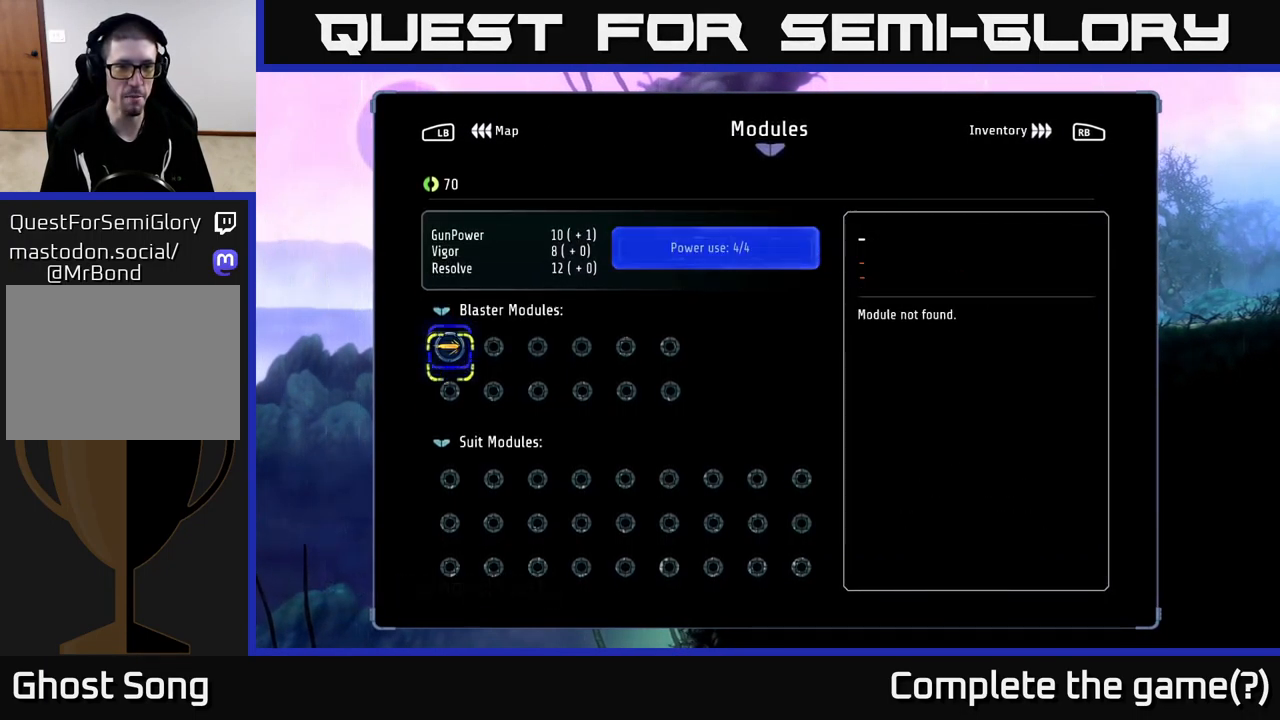
{"buttons": ["DPAD_UP"], "left_stick": "center", "right_stick": "center", "events": [[17, "DPAD_DOWN", "down"], [134, "DPAD_DOWN", "up"], [284, "DPAD_UP", "down"], [367, "DPAD_UP", "up"], [450, "DPAD_UP", "down"]]}
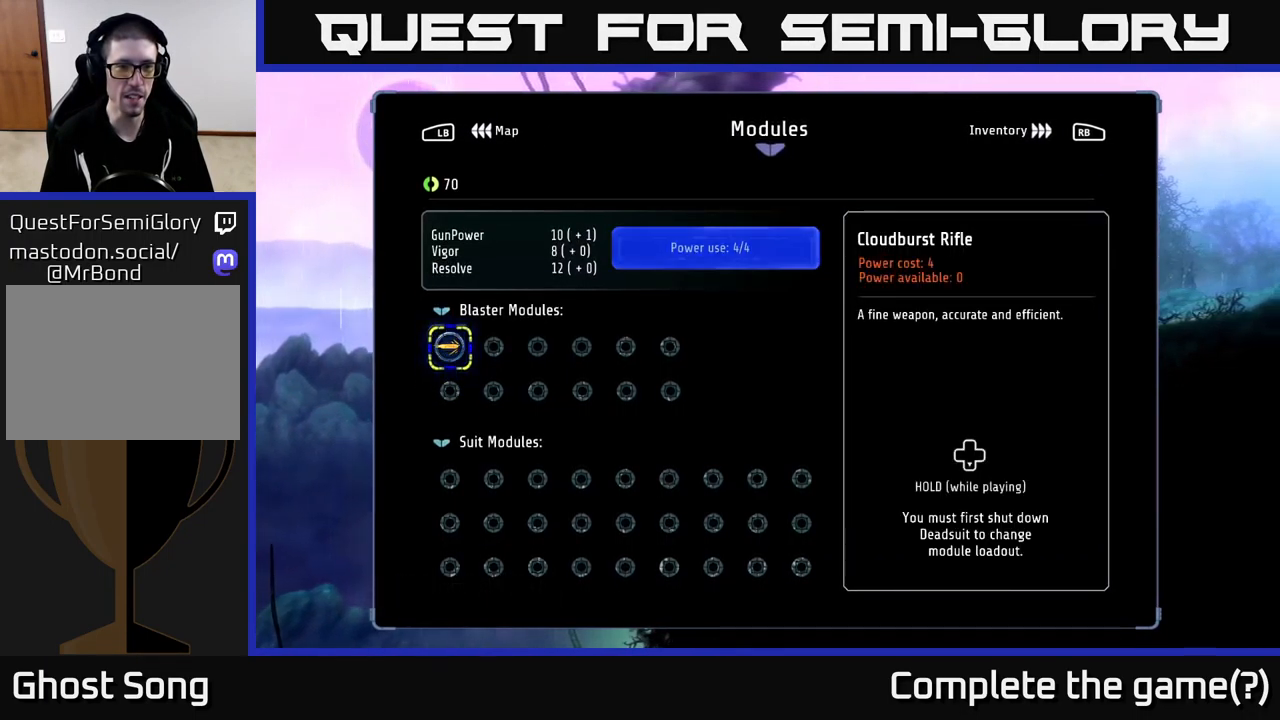
{"buttons": [], "left_stick": "center", "right_stick": "center", "events": [[200, "DPAD_UP", "up"], [416, "DPAD_RIGHT", "down"], [516, "DPAD_RIGHT", "up"]]}
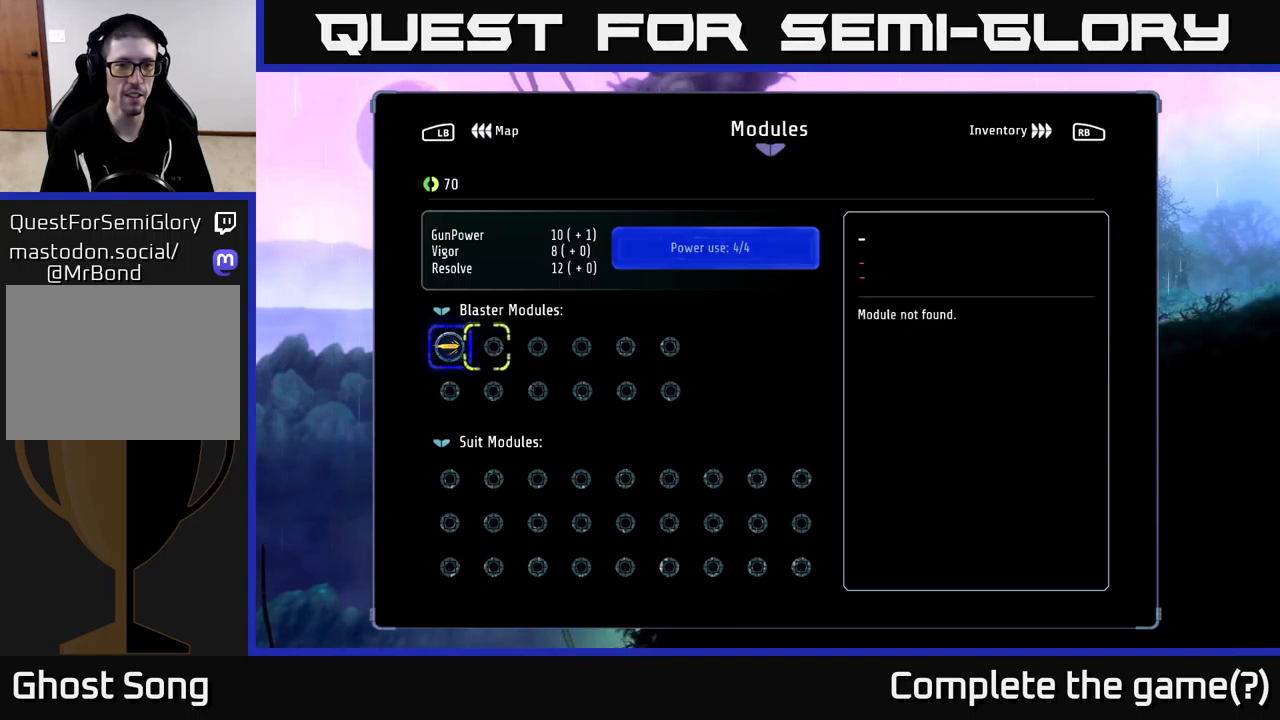
{"buttons": [], "left_stick": "center", "right_stick": "center", "events": [[200, "R1", "down"], [317, "R1", "up"]]}
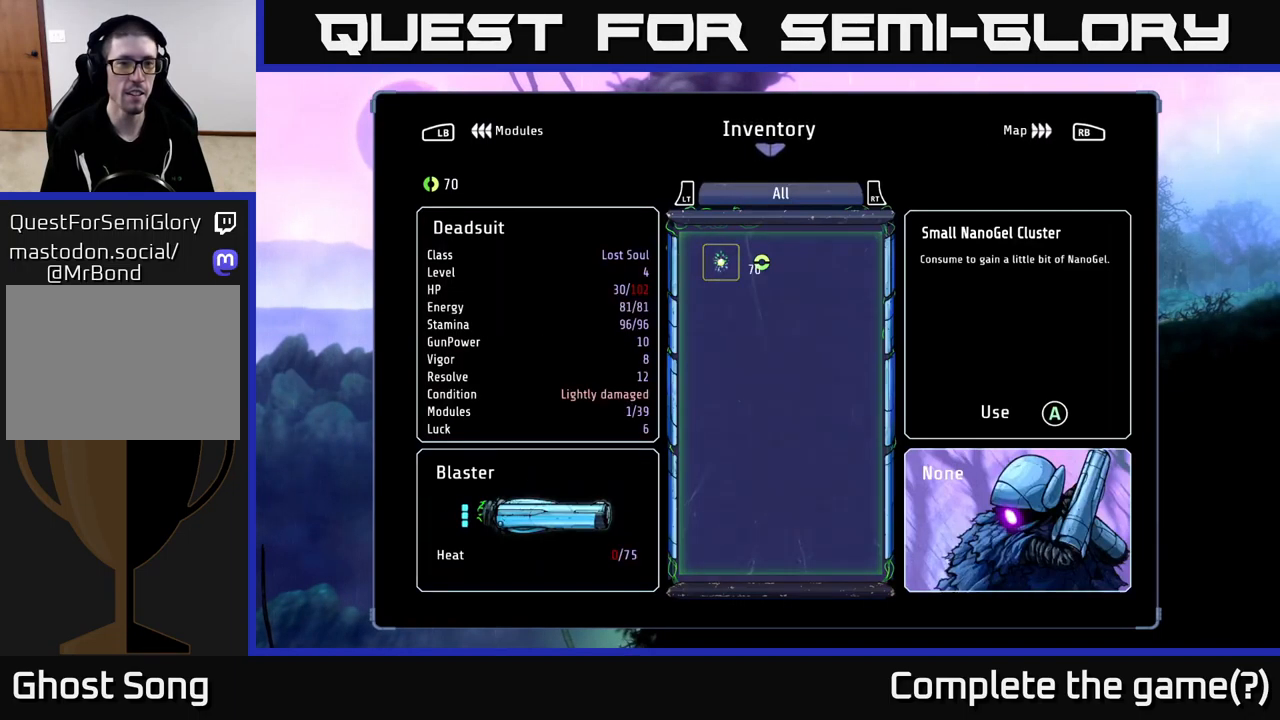
{"buttons": ["DPAD_LEFT"], "left_stick": "center", "right_stick": "center", "events": [[484, "DPAD_LEFT", "down"]]}
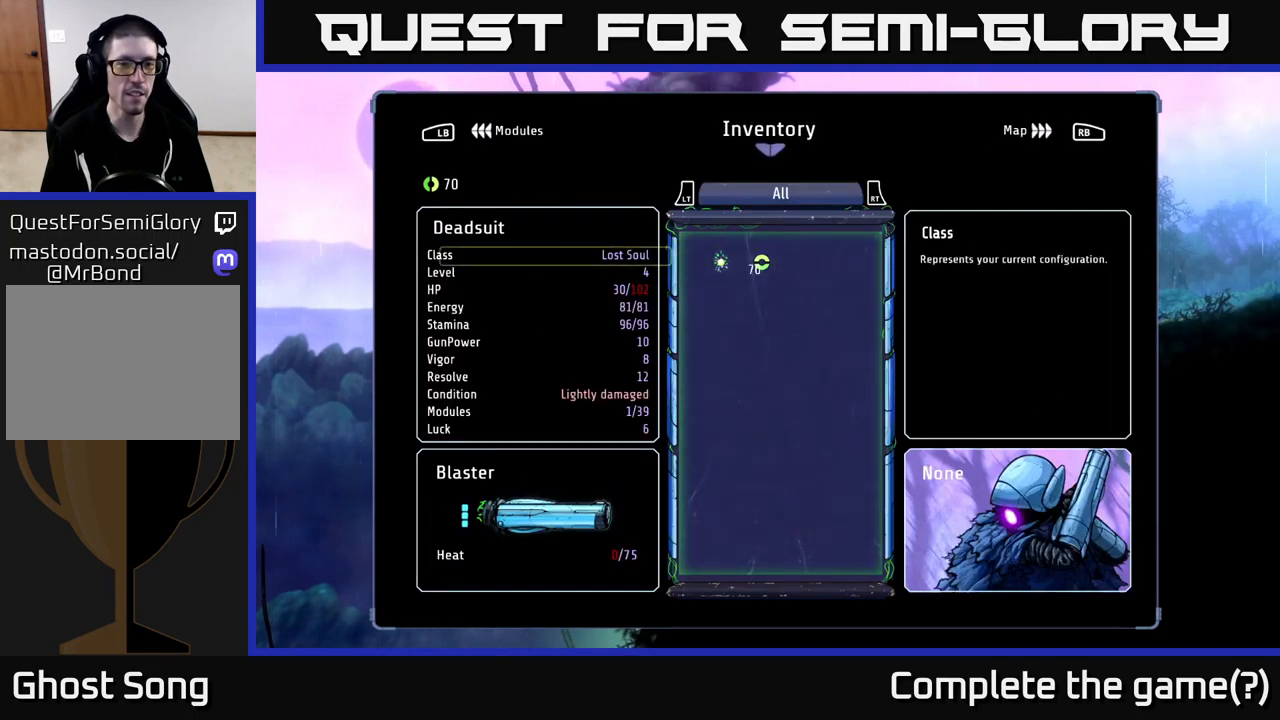
{"buttons": [], "left_stick": "center", "right_stick": "center", "events": [[67, "DPAD_LEFT", "up"], [367, "DPAD_DOWN", "down"], [434, "DPAD_DOWN", "up"]]}
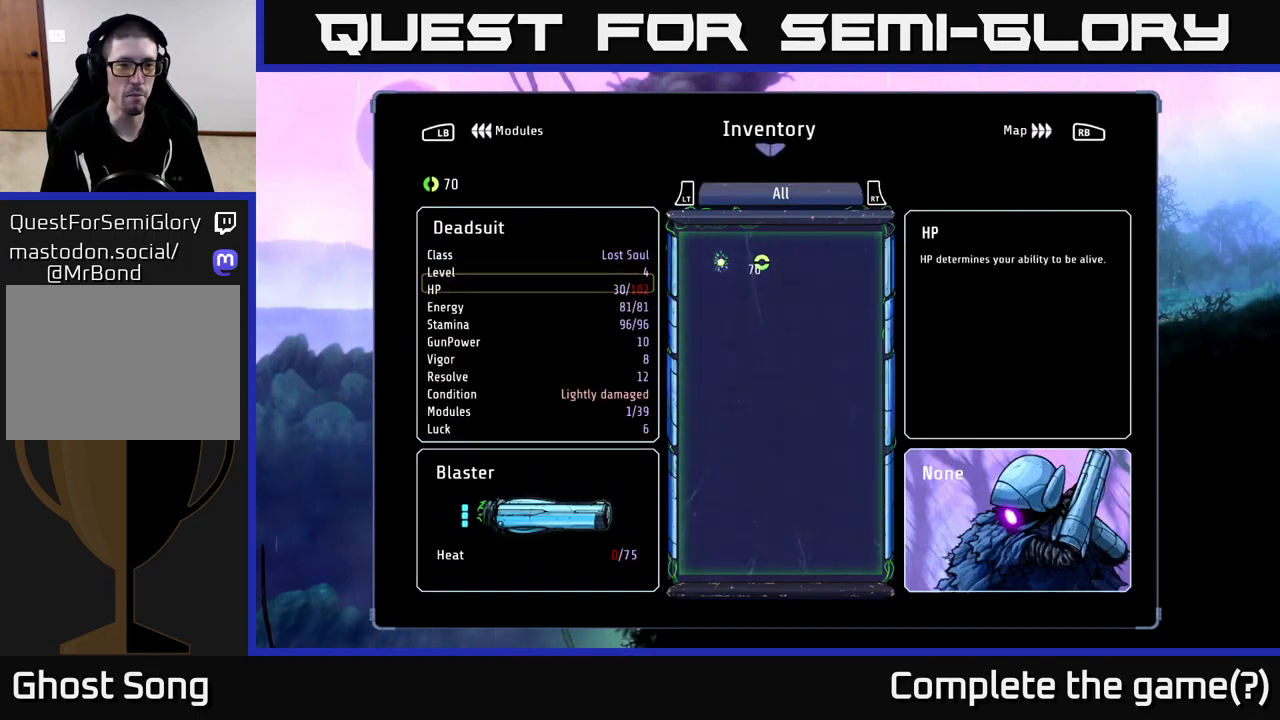
{"buttons": ["DPAD_DOWN"], "left_stick": "center", "right_stick": "center", "events": [[17, "DPAD_DOWN", "down"], [84, "DPAD_DOWN", "up"], [167, "DPAD_DOWN", "down"], [234, "DPAD_DOWN", "up"], [300, "DPAD_DOWN", "down"], [367, "DPAD_DOWN", "up"], [450, "DPAD_DOWN", "down"]]}
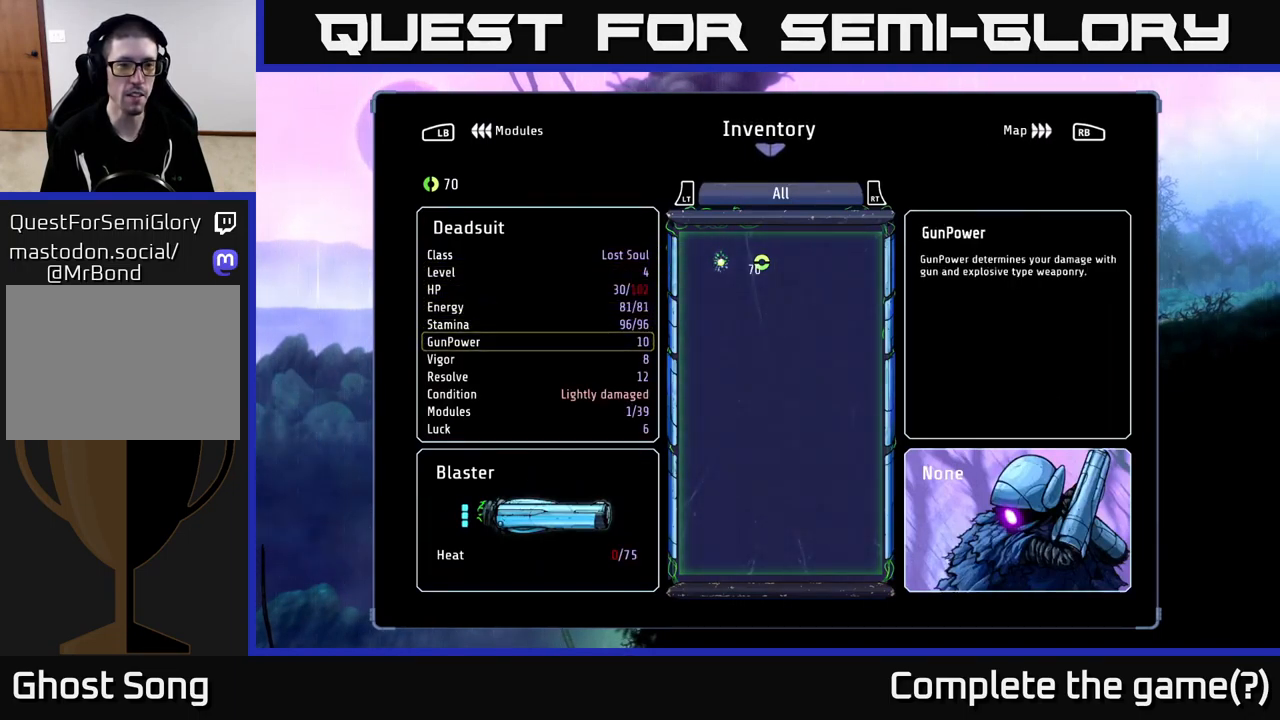
{"buttons": [], "left_stick": "center", "right_stick": "center", "events": [[17, "DPAD_DOWN", "up"], [100, "DPAD_DOWN", "down"], [167, "DPAD_DOWN", "up"], [250, "DPAD_DOWN", "down"], [317, "DPAD_DOWN", "up"], [384, "DPAD_DOWN", "down"], [467, "DPAD_DOWN", "up"]]}
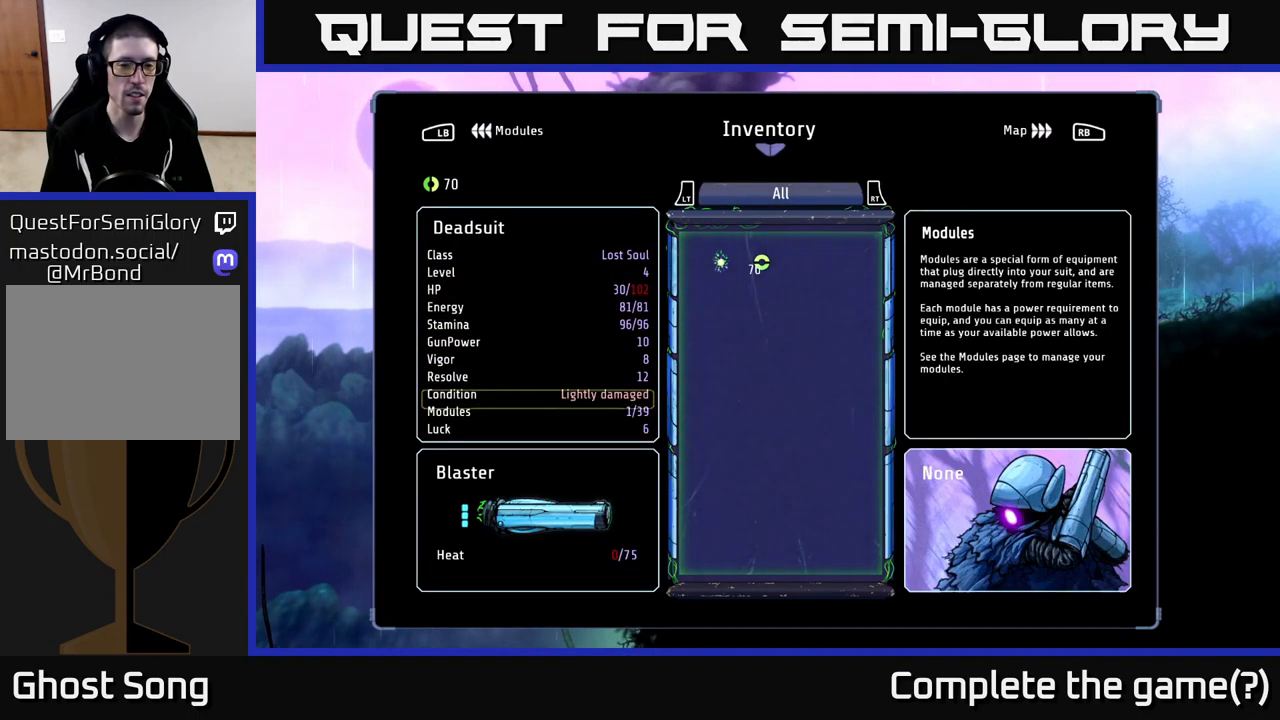
{"buttons": [], "left_stick": "center", "right_stick": "center", "events": [[50, "DPAD_DOWN", "down"], [100, "DPAD_DOWN", "up"], [184, "DPAD_DOWN", "down"], [267, "DPAD_DOWN", "up"], [350, "DPAD_DOWN", "down"], [417, "DPAD_DOWN", "up"]]}
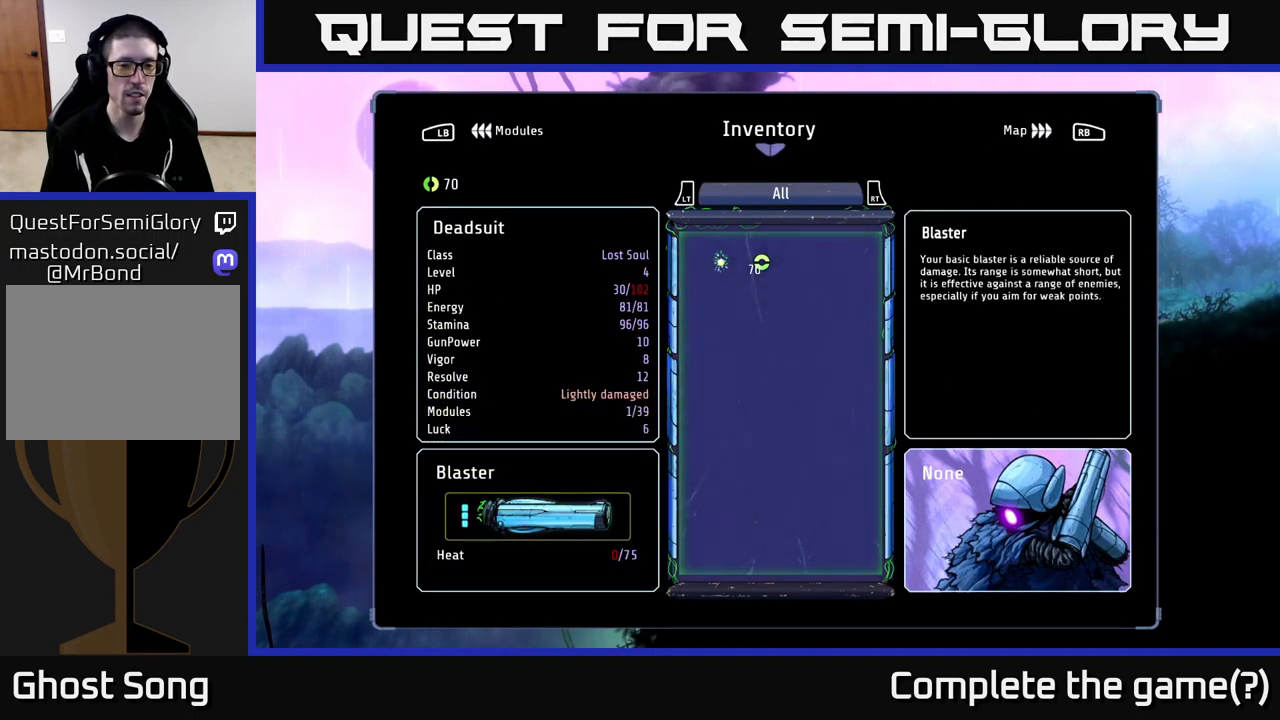
{"buttons": ["DPAD_UP"], "left_stick": "center", "right_stick": "center", "events": [[200, "DPAD_UP", "down"], [317, "DPAD_UP", "up"], [417, "DPAD_UP", "down"]]}
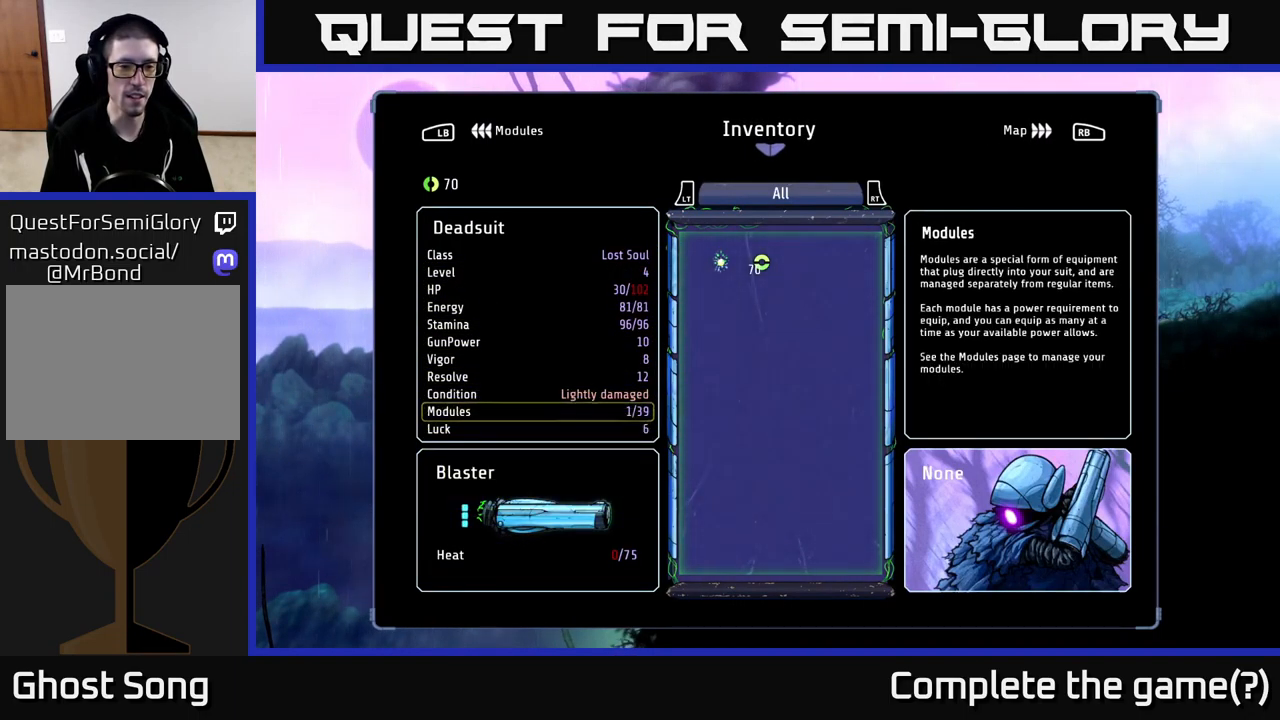
{"buttons": ["DPAD_DOWN"], "left_stick": "center", "right_stick": "center", "events": [[34, "DPAD_UP", "up"], [500, "DPAD_DOWN", "down"]]}
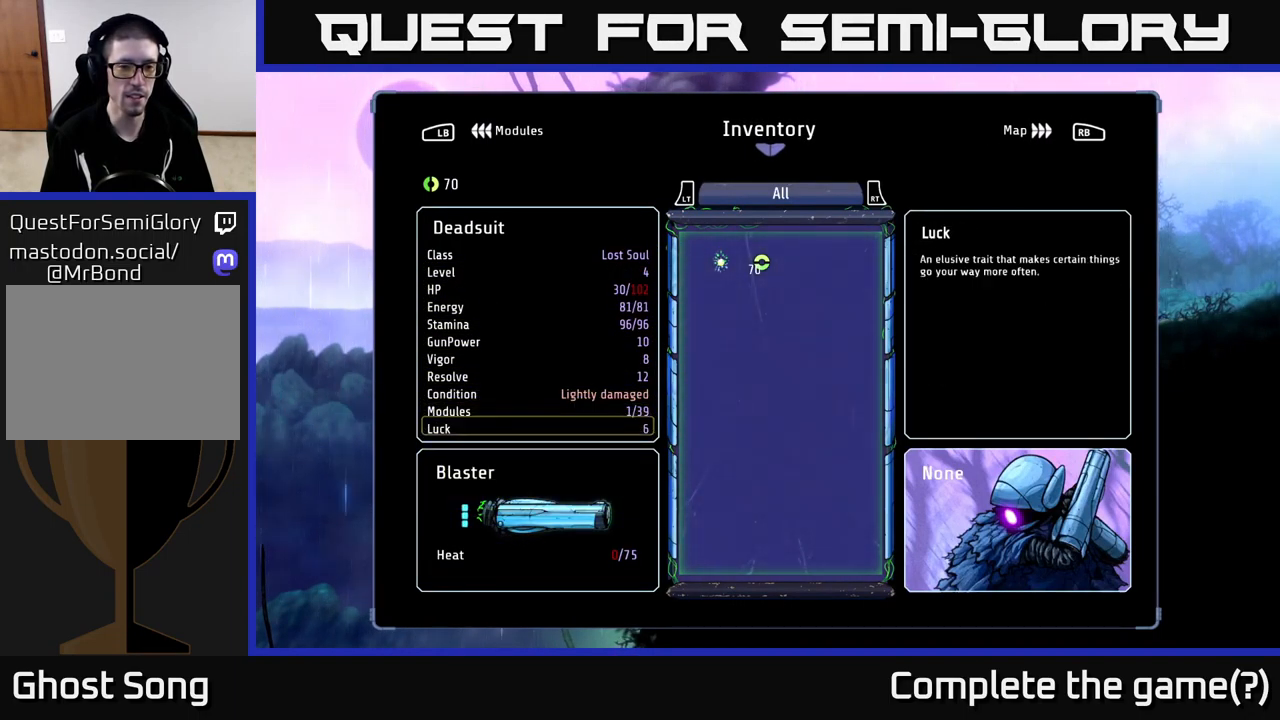
{"buttons": ["DPAD_UP"], "left_stick": "center", "right_stick": "center", "events": [[84, "DPAD_DOWN", "up"], [250, "DPAD_UP", "down"], [350, "DPAD_UP", "up"], [434, "DPAD_UP", "down"]]}
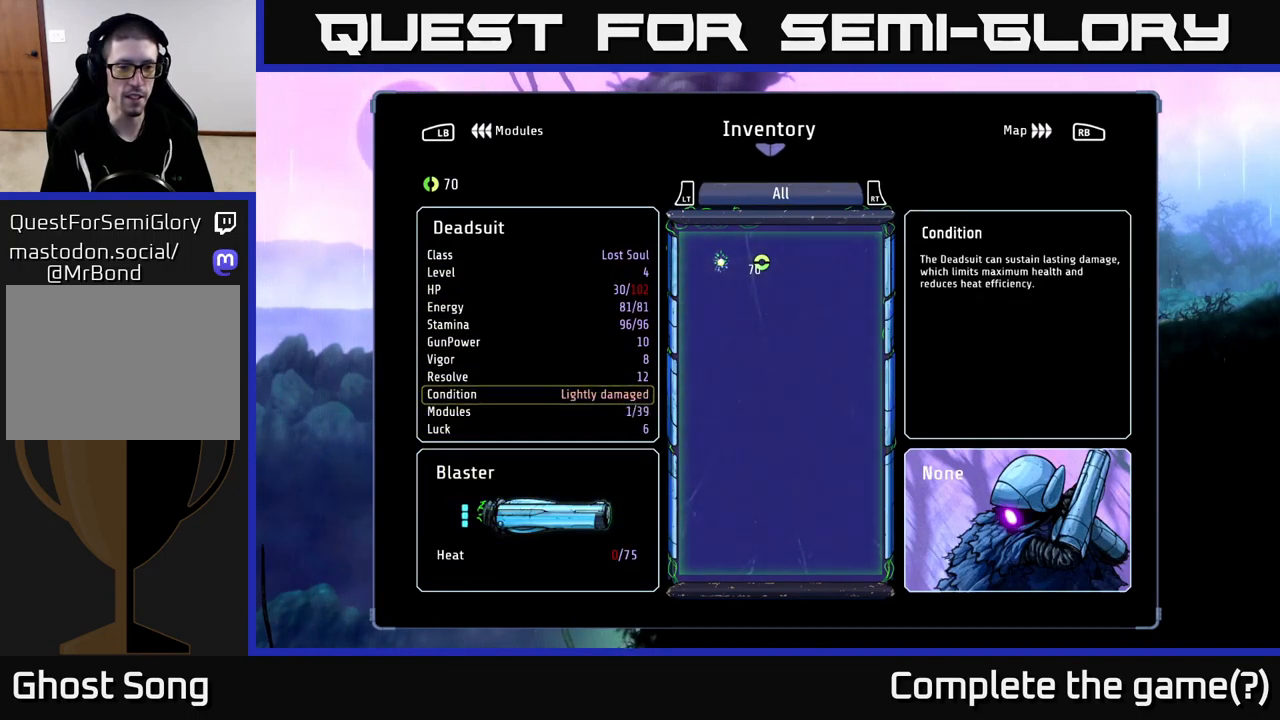
{"buttons": [], "left_stick": "center", "right_stick": "center", "events": [[17, "DPAD_UP", "up"]]}
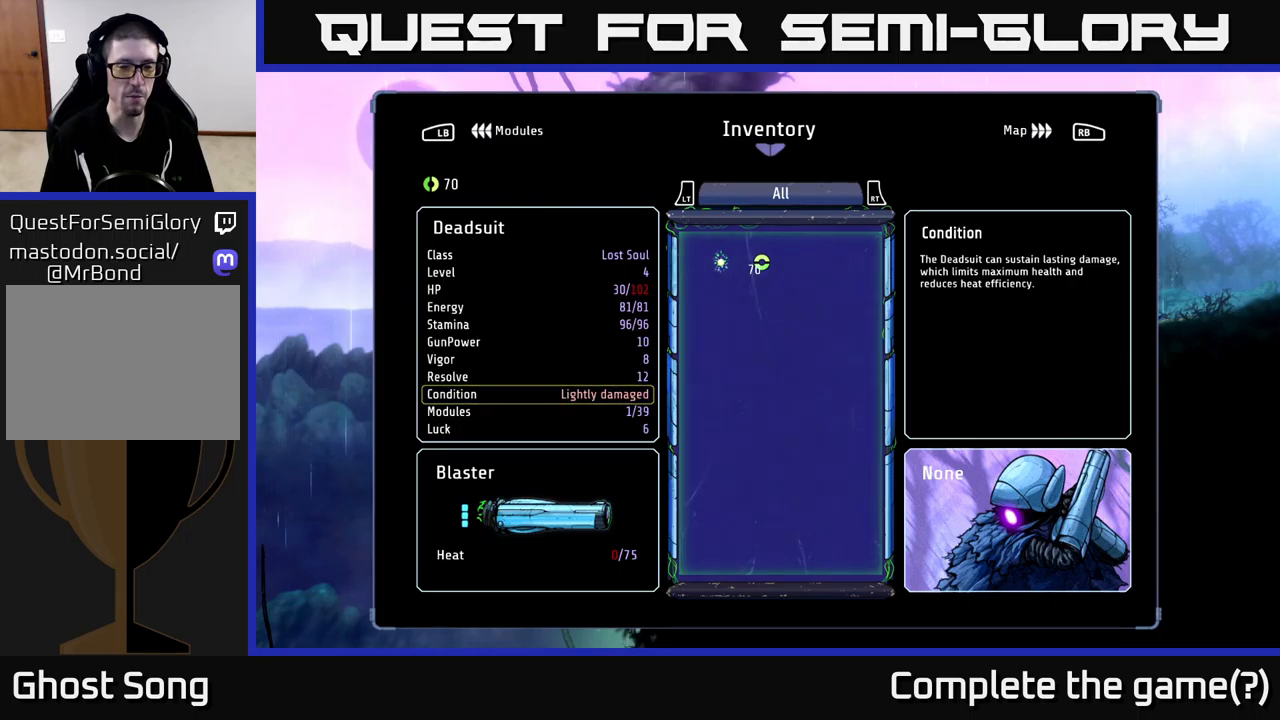
{"buttons": [], "left_stick": "center", "right_stick": "center", "events": []}
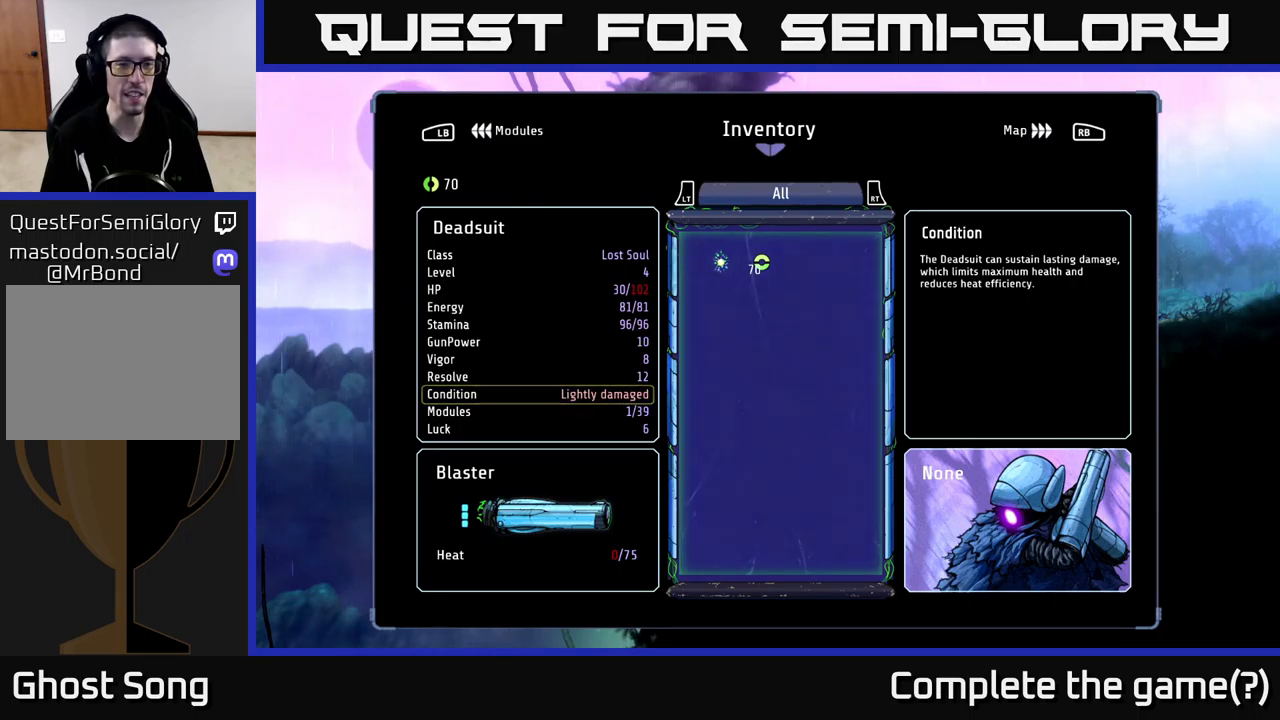
{"buttons": [], "left_stick": "center", "right_stick": "center", "events": []}
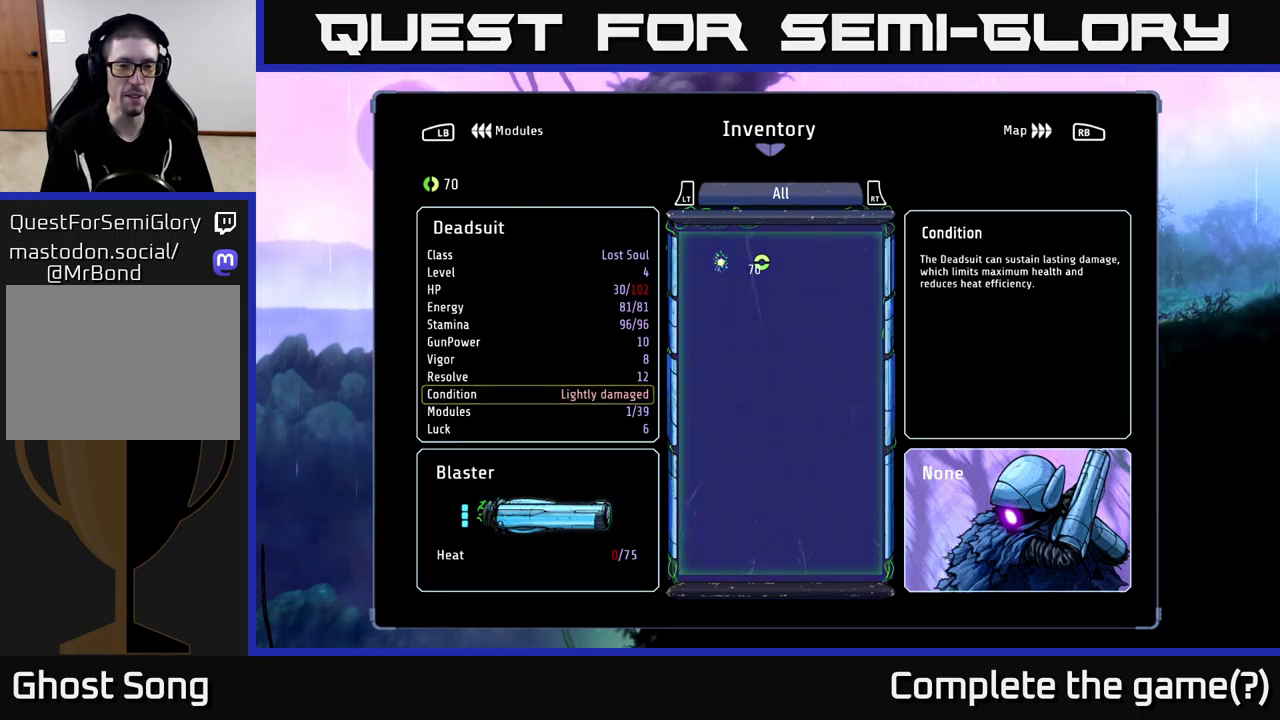
{"buttons": [], "left_stick": "center", "right_stick": "center", "events": []}
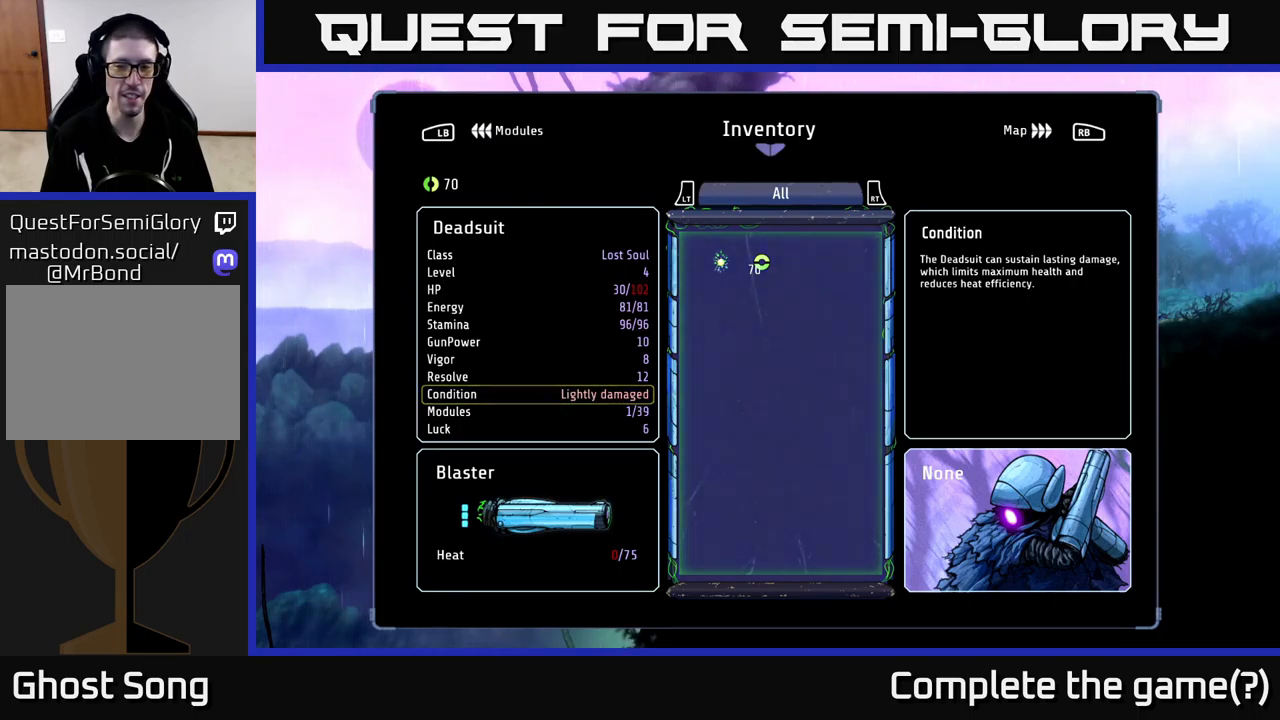
{"buttons": [], "left_stick": "right", "right_stick": "center", "events": [[100, "B", "down"], [183, "B", "up"], [300, "left_stick", "right"]]}
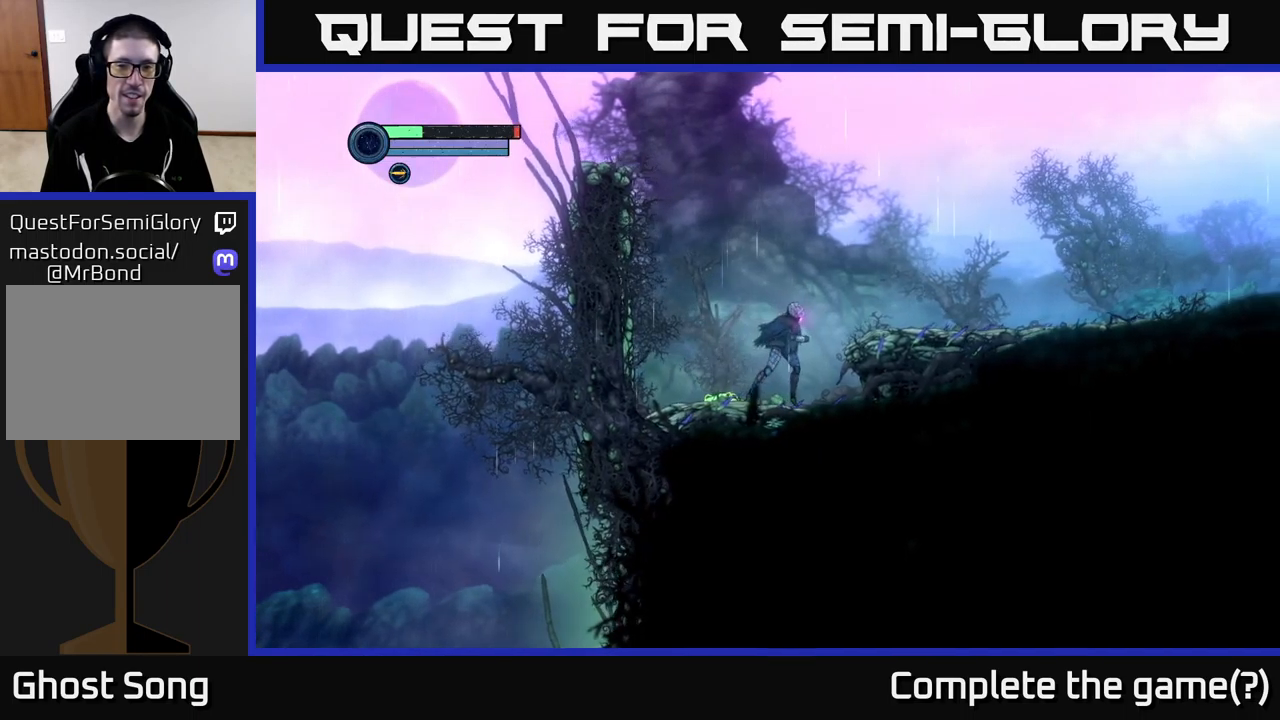
{"buttons": ["A"], "left_stick": "left", "right_stick": "center", "events": [[150, "left_stick", "left"], [483, "A", "down"]]}
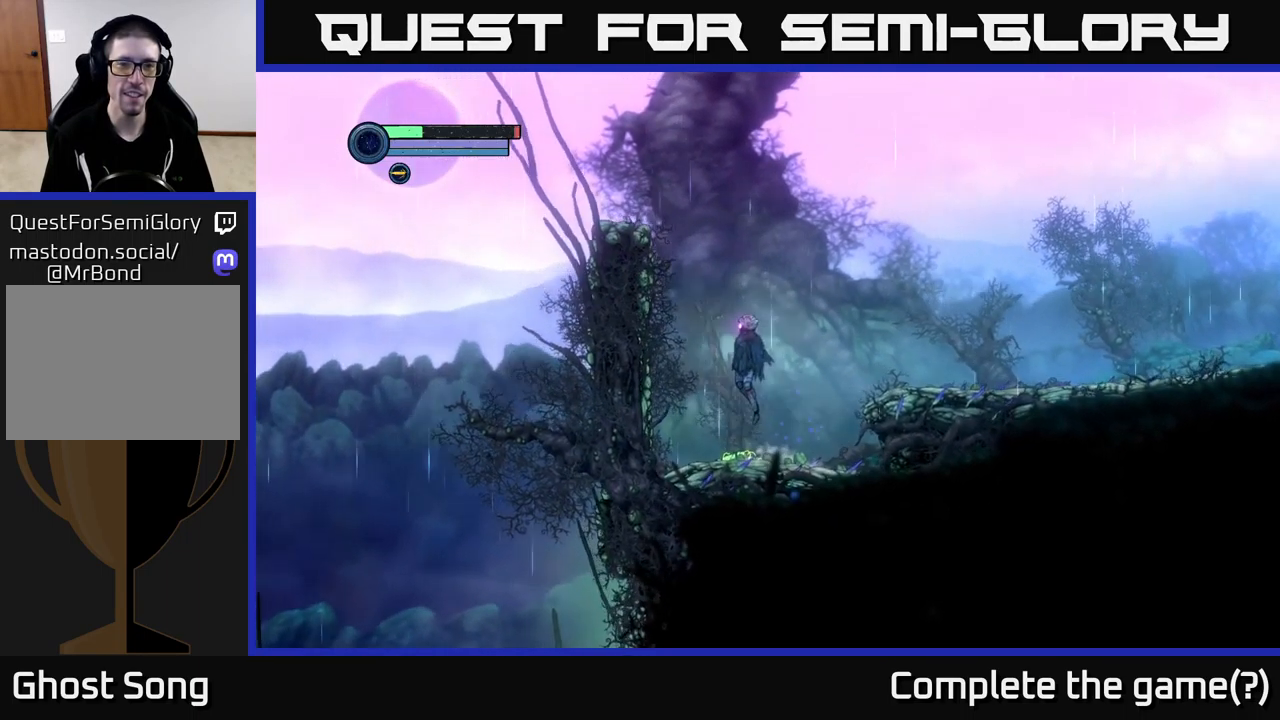
{"buttons": ["A"], "left_stick": "left", "right_stick": "center", "events": []}
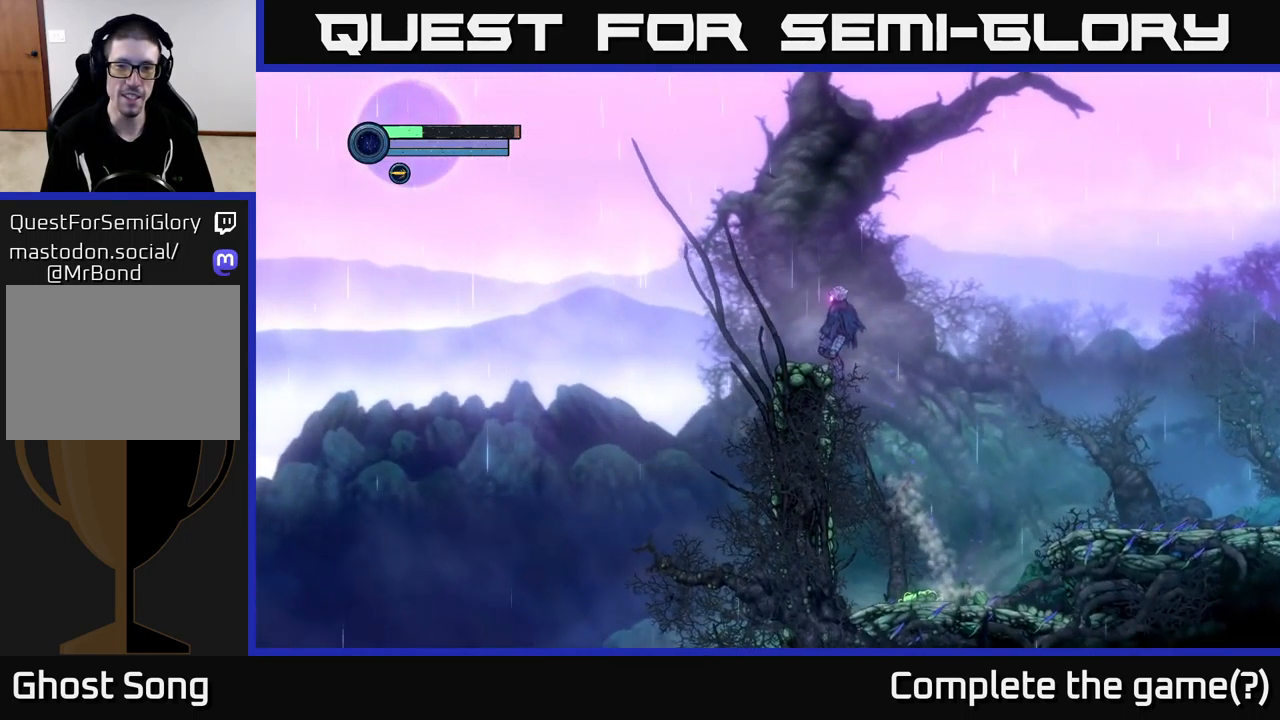
{"buttons": [], "left_stick": "center", "right_stick": "center", "events": [[267, "A", "up"], [383, "left_stick", "center"]]}
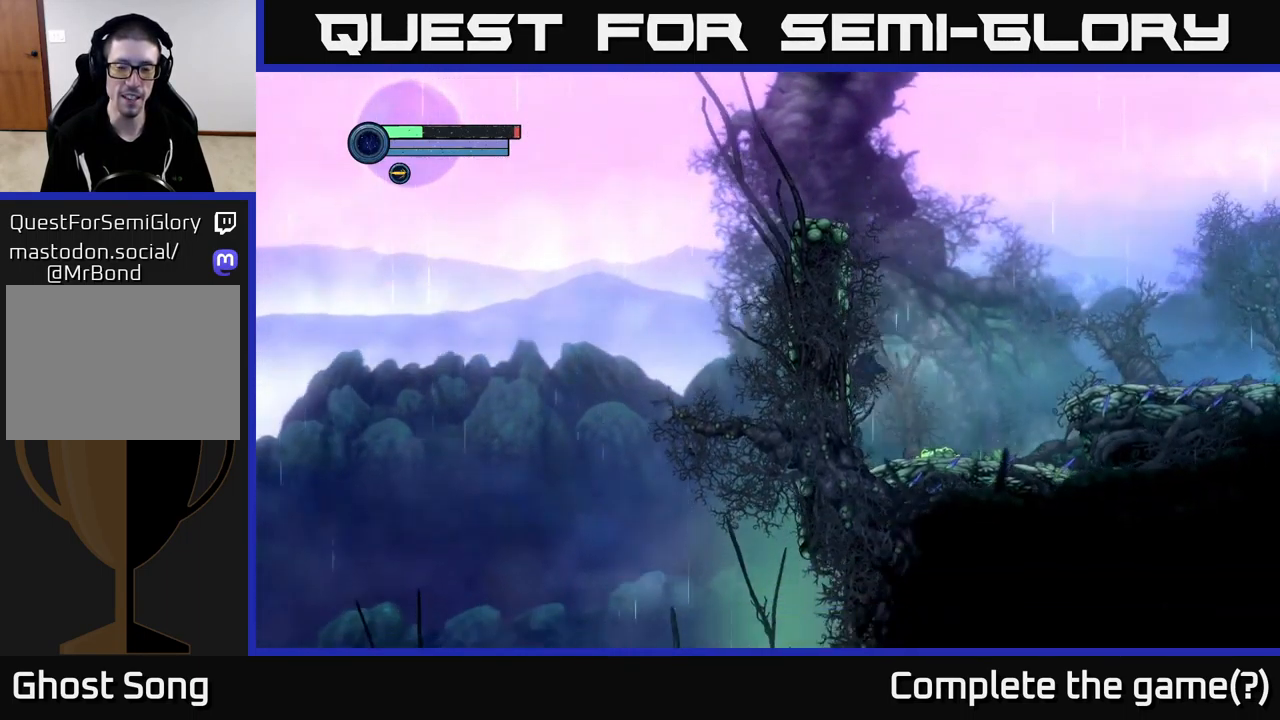
{"buttons": ["A"], "left_stick": "left", "right_stick": "center", "events": [[133, "left_stick", "left"], [233, "A", "down"]]}
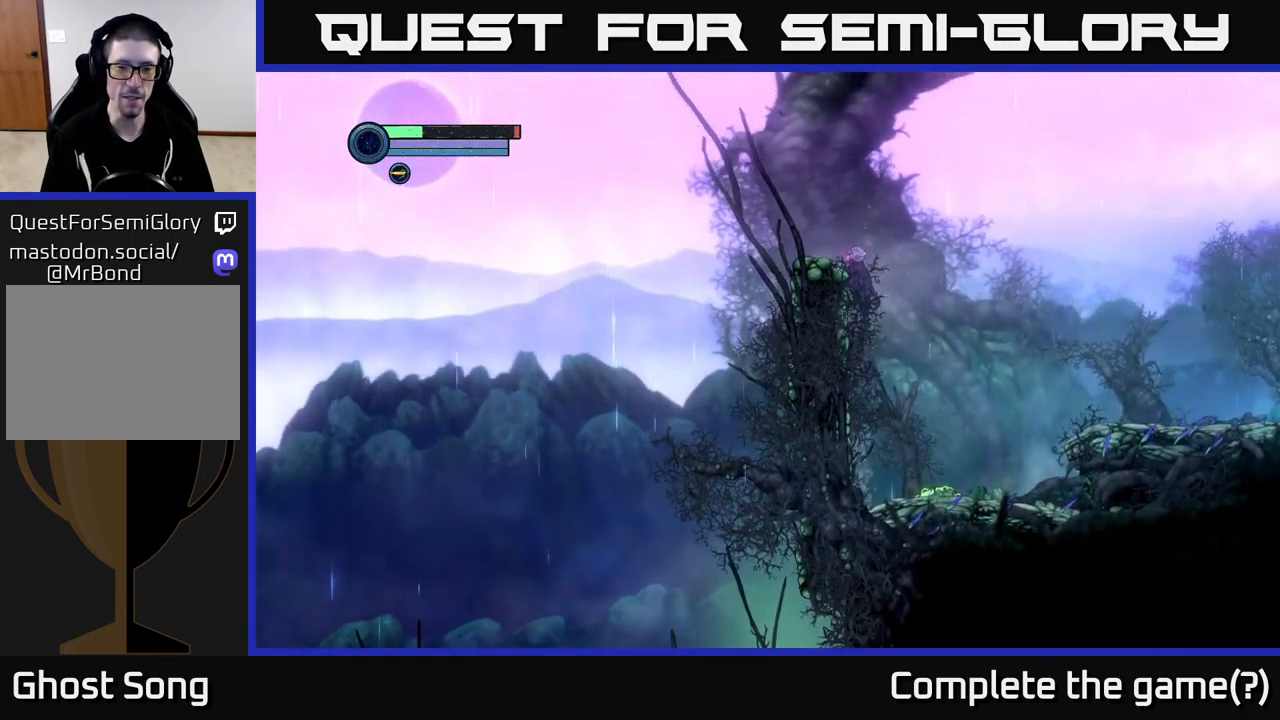
{"buttons": ["A"], "left_stick": "left", "right_stick": "center", "events": []}